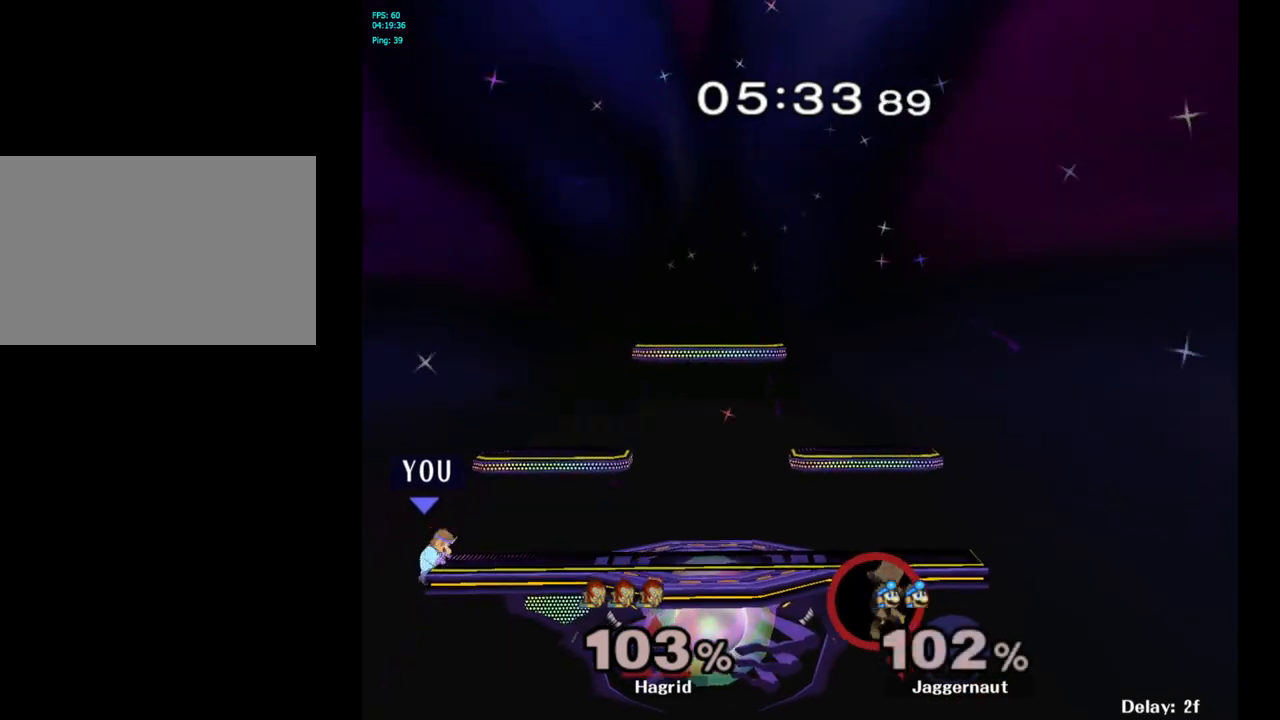
Gameplay with a controller (Nintendo layout); each line is a JSON object with the inputs held at the frame after it. "events" lists button and stick changes between this image and that frame as [ms after this image, input, new state], when the widget could be followed in between. Not read: L3 R3.
{"buttons": [], "left_stick": "center", "right_stick": "center", "events": [[350, "left_stick", "center"]]}
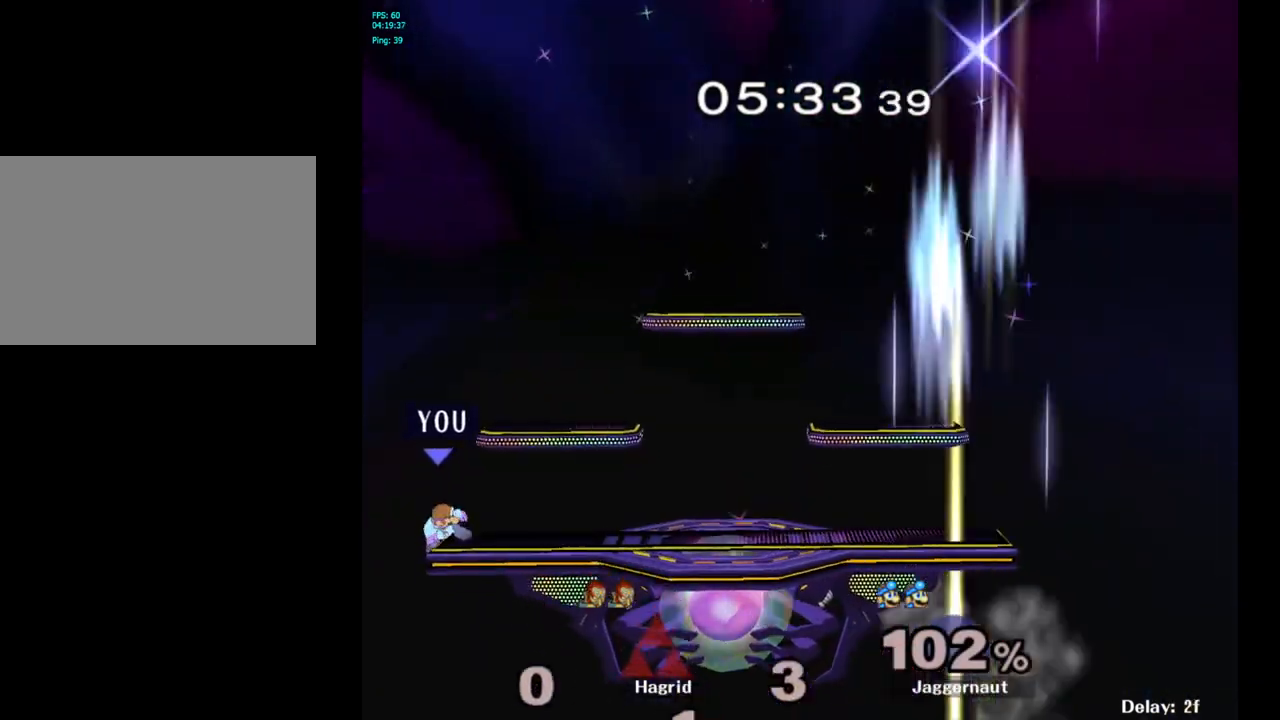
{"buttons": [], "left_stick": "center", "right_stick": "center", "events": [[383, "Y", "down"], [433, "Y", "up"]]}
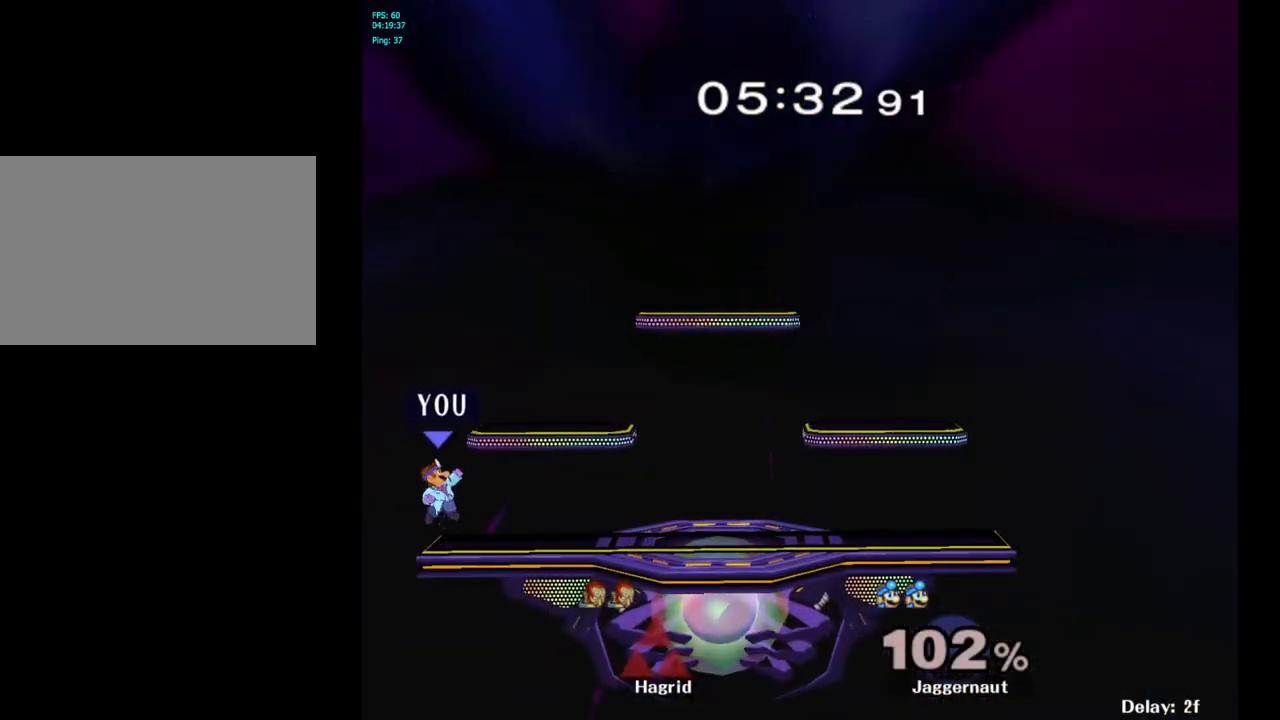
{"buttons": [], "left_stick": "center", "right_stick": "center", "events": [[33, "Y", "down"], [50, "left_stick", "right"], [217, "R1", "down"], [217, "left_stick", "down-right"], [333, "Y", "up"], [367, "R1", "up"], [367, "left_stick", "center"]]}
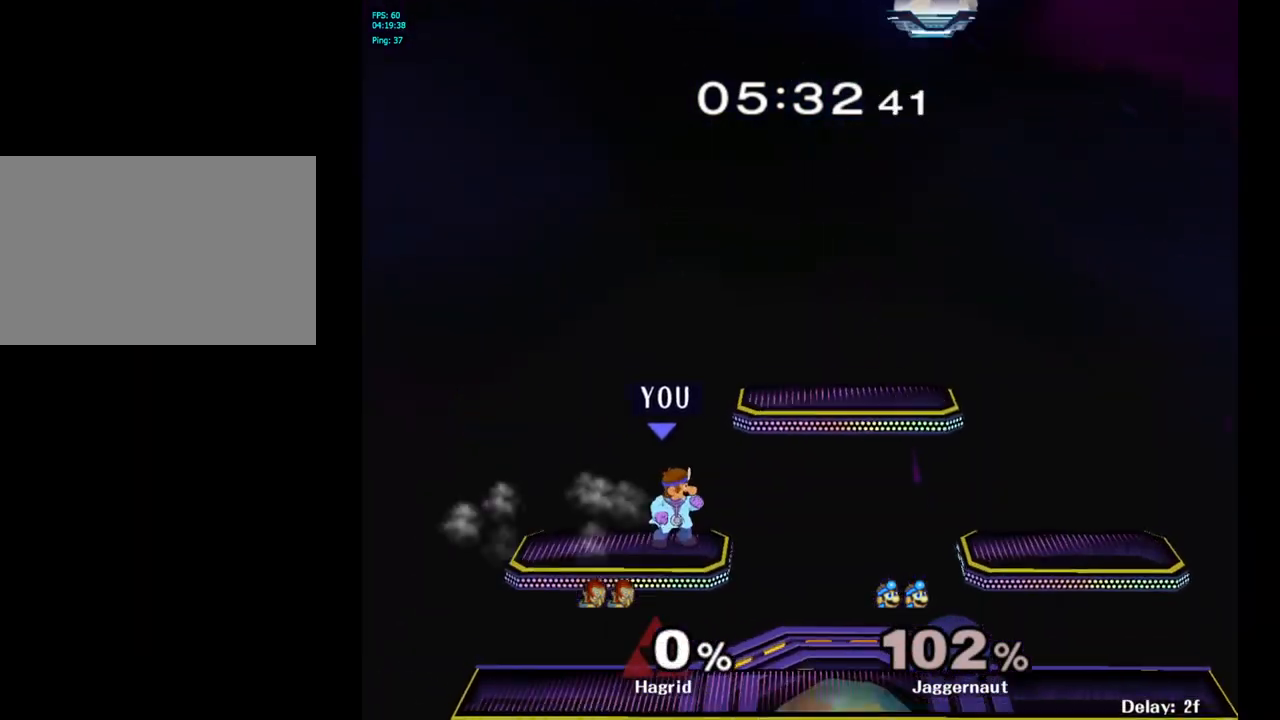
{"buttons": [], "left_stick": "center", "right_stick": "center", "events": [[33, "left_stick", "down-left"], [50, "Y", "down"], [100, "R1", "down"], [200, "Y", "up"], [200, "left_stick", "center"], [217, "R1", "up"]]}
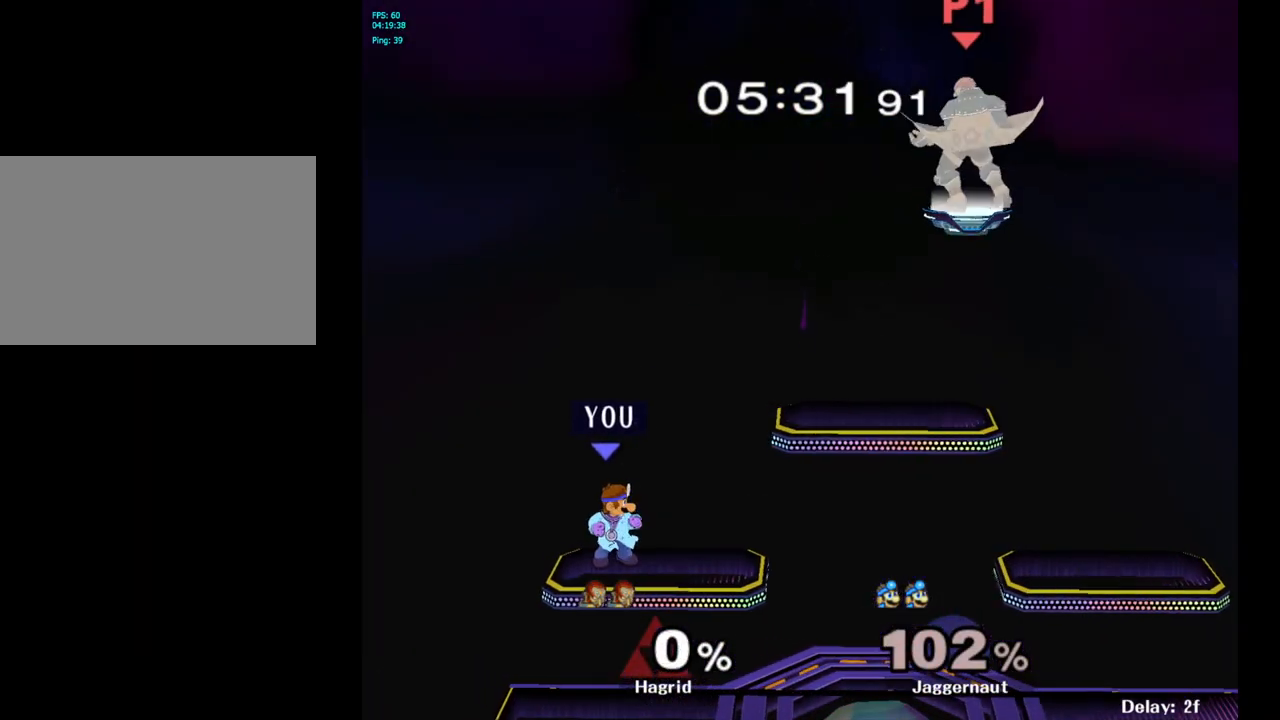
{"buttons": ["R1"], "left_stick": "center", "right_stick": "center", "events": [[50, "Y", "down"], [50, "left_stick", "down-right"], [117, "R1", "down"], [233, "R1", "up"], [233, "Y", "up"], [250, "left_stick", "center"], [333, "Y", "down"], [350, "left_stick", "down-left"], [383, "R1", "down"], [500, "Y", "up"], [500, "left_stick", "center"]]}
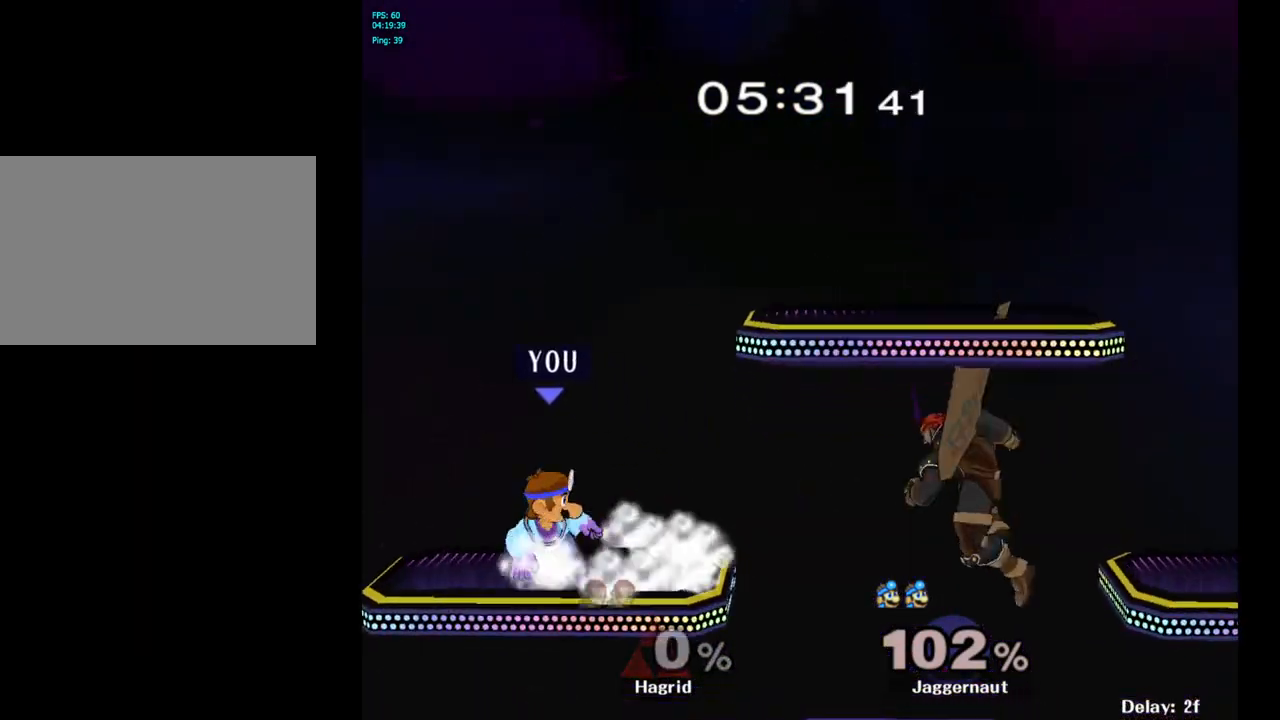
{"buttons": ["R1"], "left_stick": "right", "right_stick": "center", "events": [[17, "R1", "up"], [267, "left_stick", "right"], [333, "R1", "down"]]}
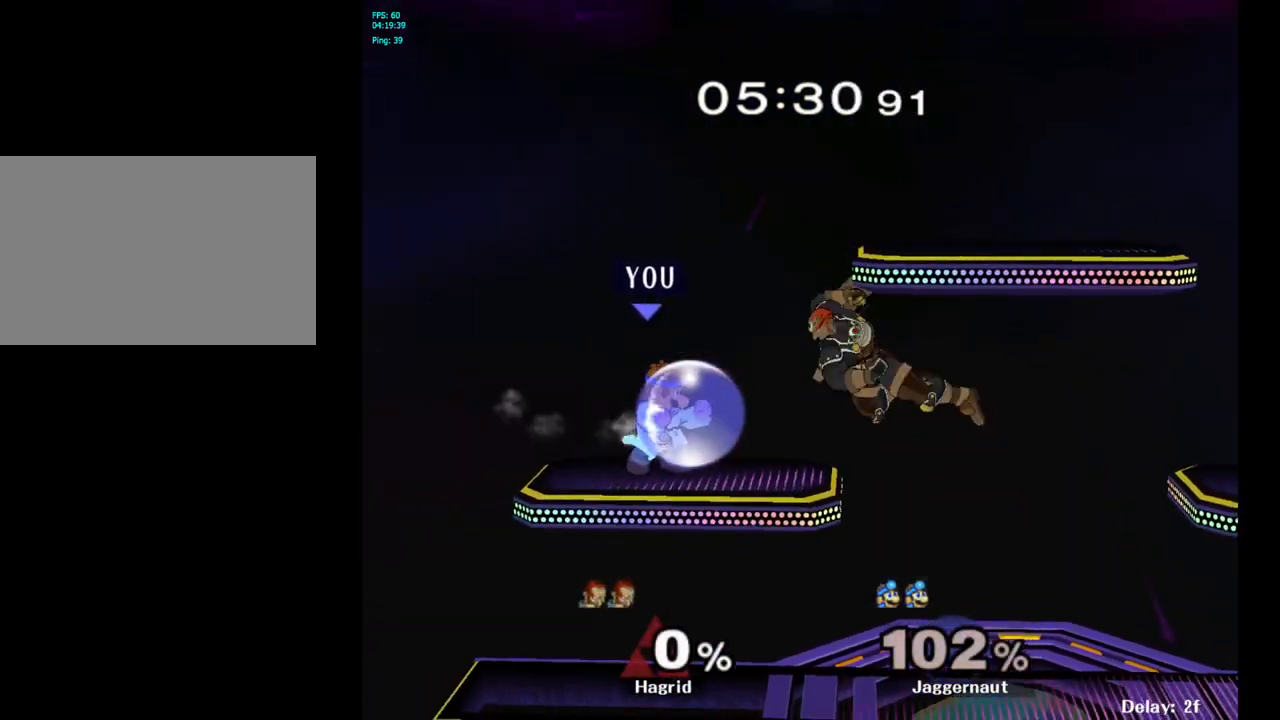
{"buttons": ["Y", "R1"], "left_stick": "right", "right_stick": "center", "events": [[250, "Y", "down"]]}
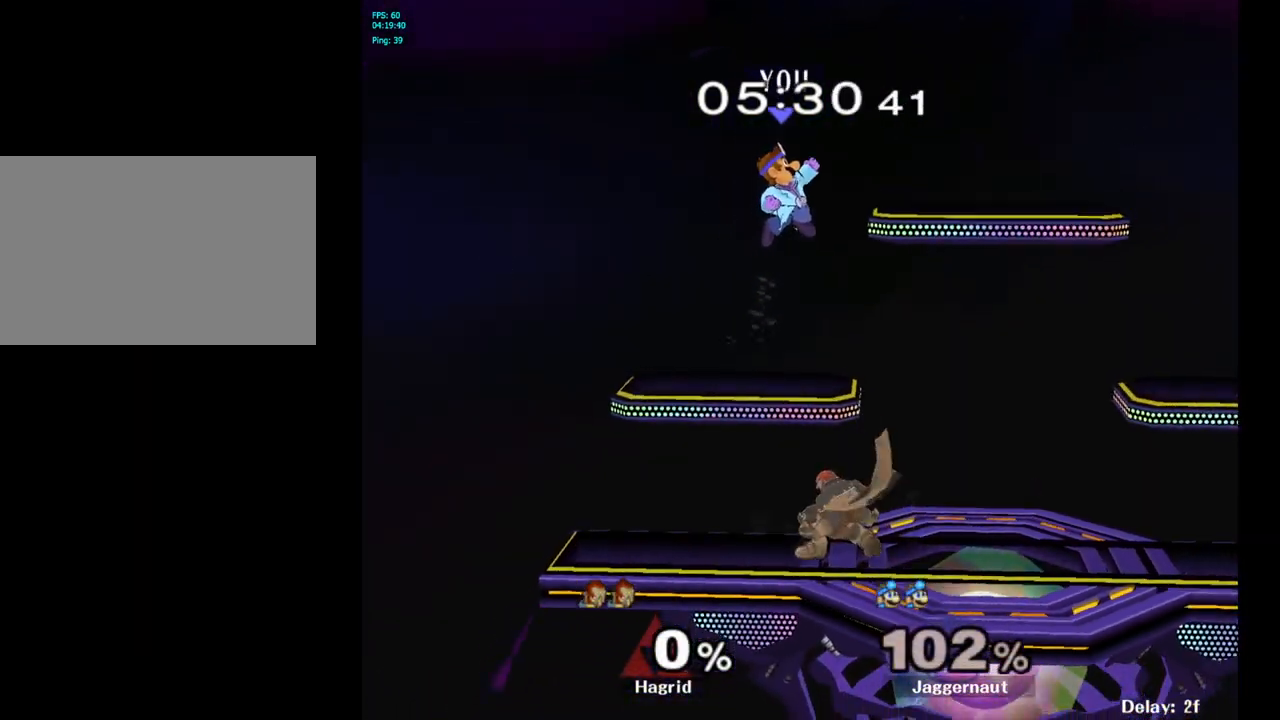
{"buttons": [], "left_stick": "center", "right_stick": "center", "events": [[17, "Y", "up"], [33, "R1", "up"], [450, "left_stick", "center"]]}
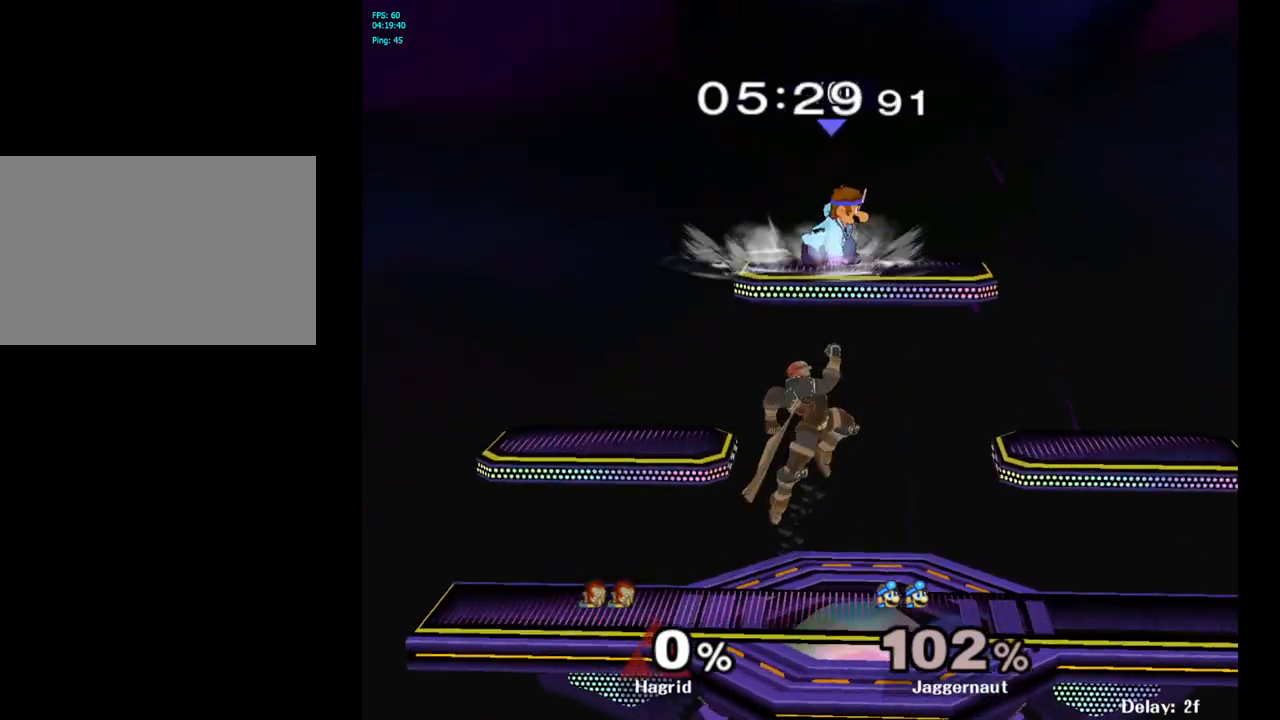
{"buttons": ["R1"], "left_stick": "left", "right_stick": "center", "events": [[50, "left_stick", "left"], [67, "R1", "down"]]}
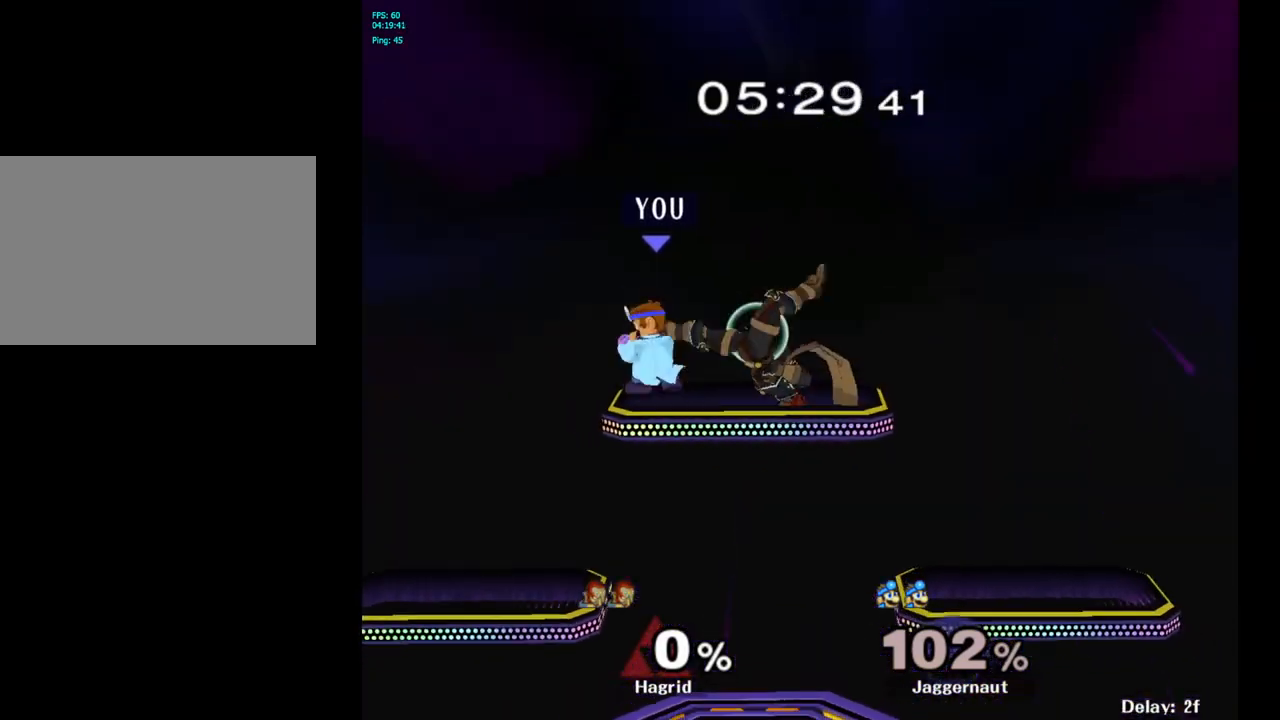
{"buttons": [], "left_stick": "center", "right_stick": "center", "events": [[183, "left_stick", "down-left"], [350, "R1", "up"], [400, "left_stick", "center"]]}
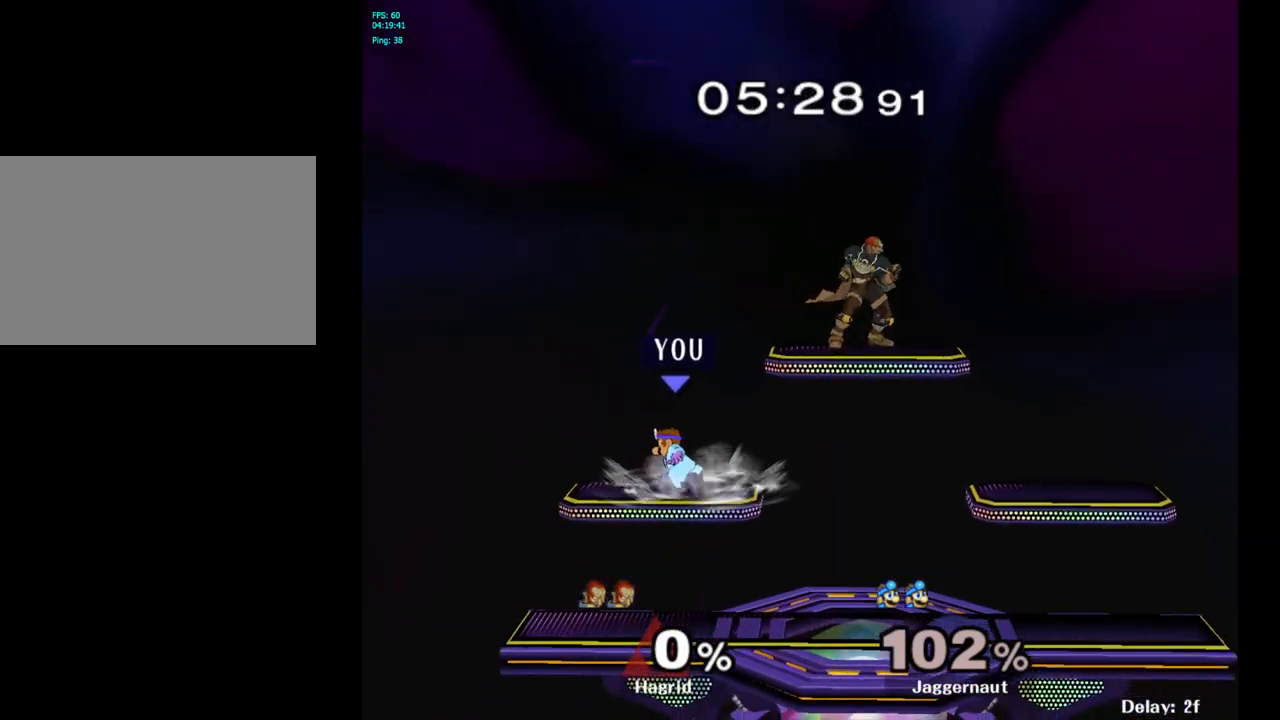
{"buttons": [], "left_stick": "up", "right_stick": "center", "events": [[100, "left_stick", "right"], [200, "Y", "down"], [300, "A", "down"], [300, "left_stick", "up"], [467, "Y", "up"], [500, "A", "up"]]}
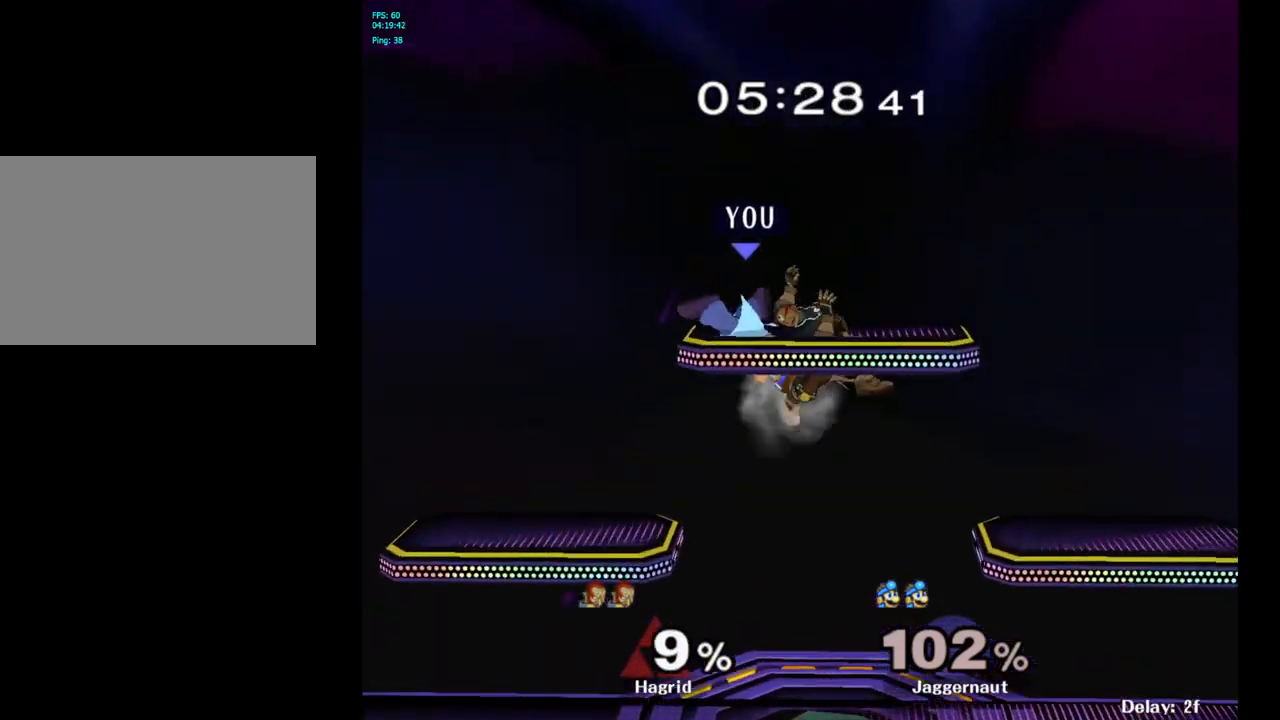
{"buttons": [], "left_stick": "right", "right_stick": "center", "events": [[67, "left_stick", "up-right"], [183, "left_stick", "right"]]}
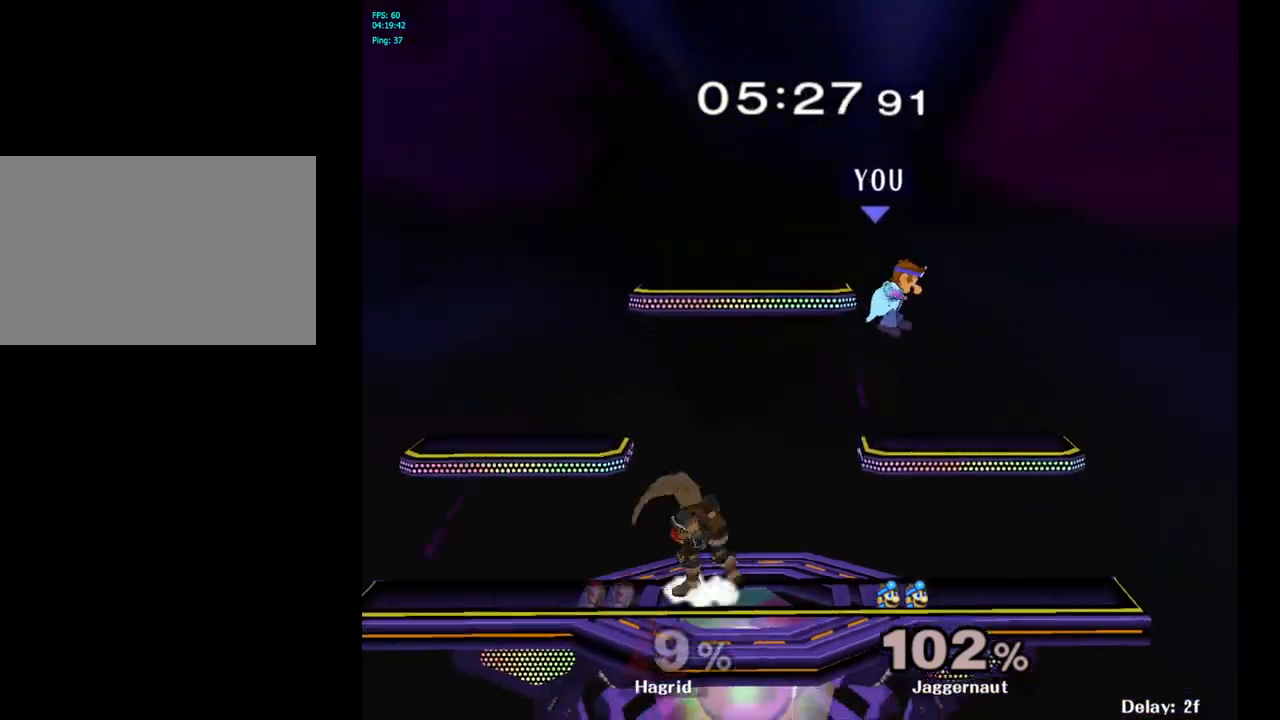
{"buttons": [], "left_stick": "left", "right_stick": "center", "events": [[67, "left_stick", "down"], [183, "Y", "down"], [183, "left_stick", "center"], [367, "Y", "up"], [483, "left_stick", "left"]]}
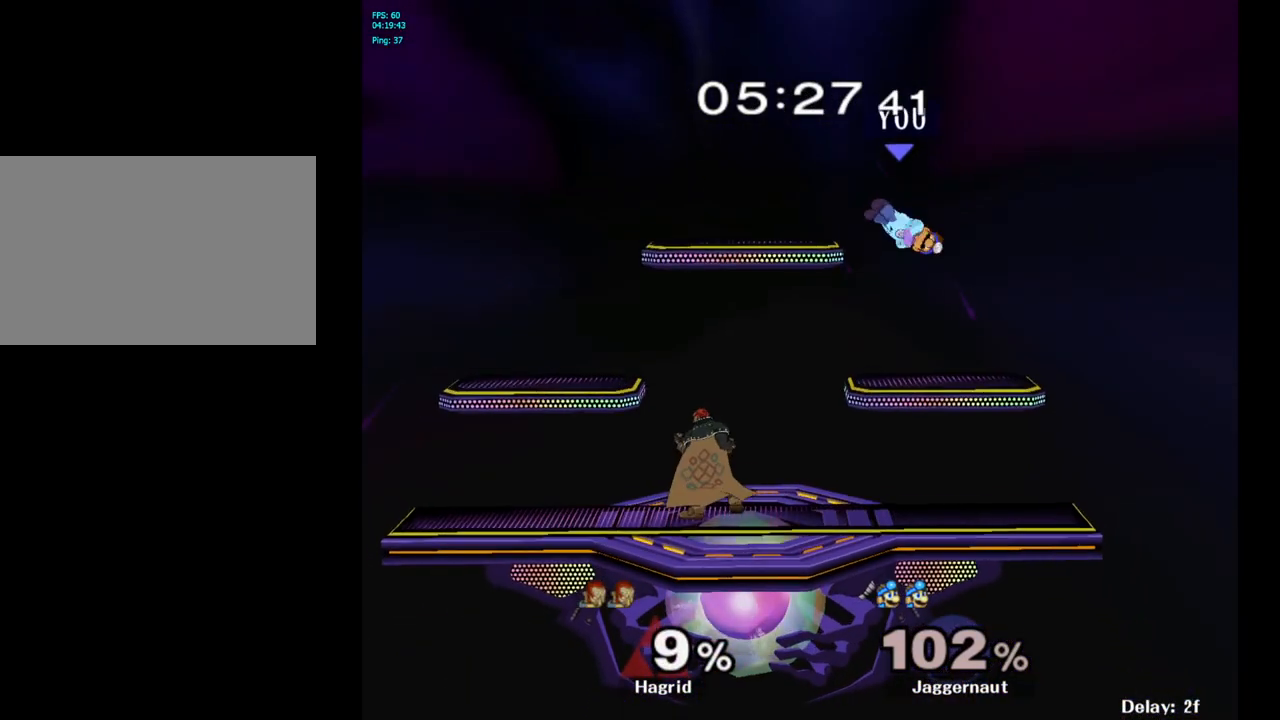
{"buttons": [], "left_stick": "left", "right_stick": "center", "events": [[217, "left_stick", "down-left"], [217, "right_stick", "left"], [383, "right_stick", "center"], [433, "left_stick", "left"]]}
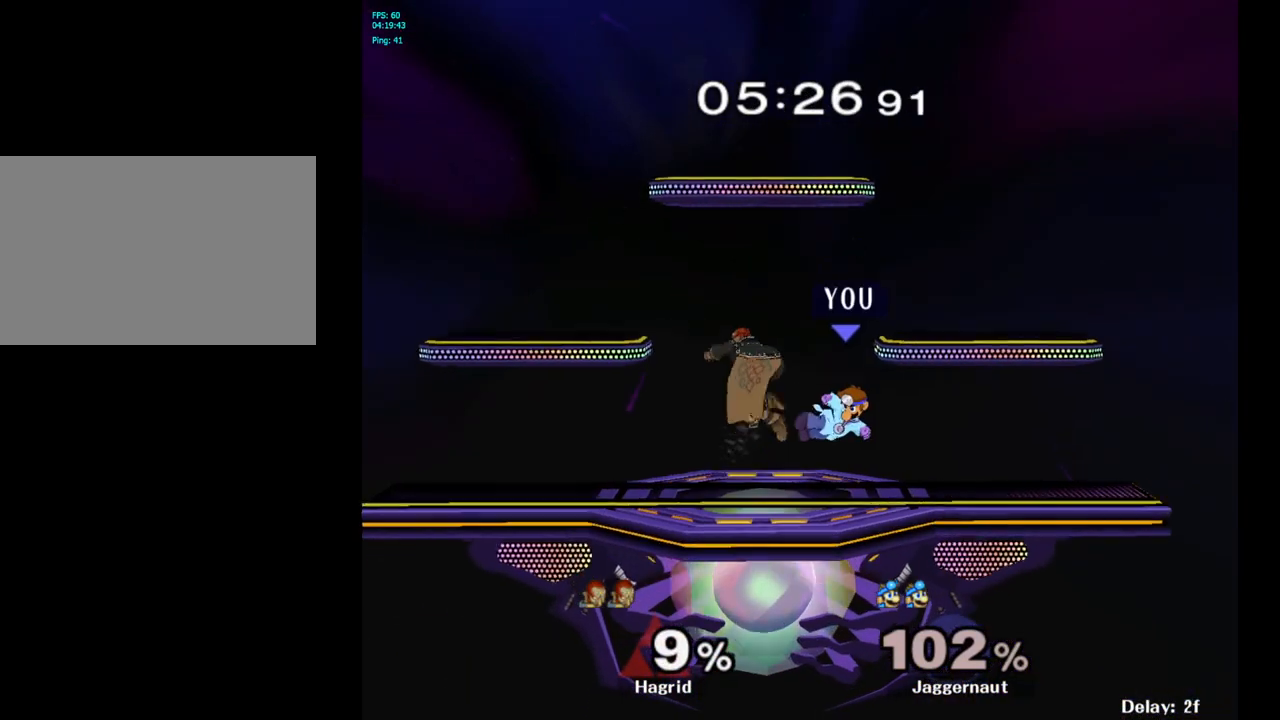
{"buttons": [], "left_stick": "right", "right_stick": "center", "events": [[133, "R1", "down"], [183, "left_stick", "center"], [500, "R1", "up"], [500, "left_stick", "right"]]}
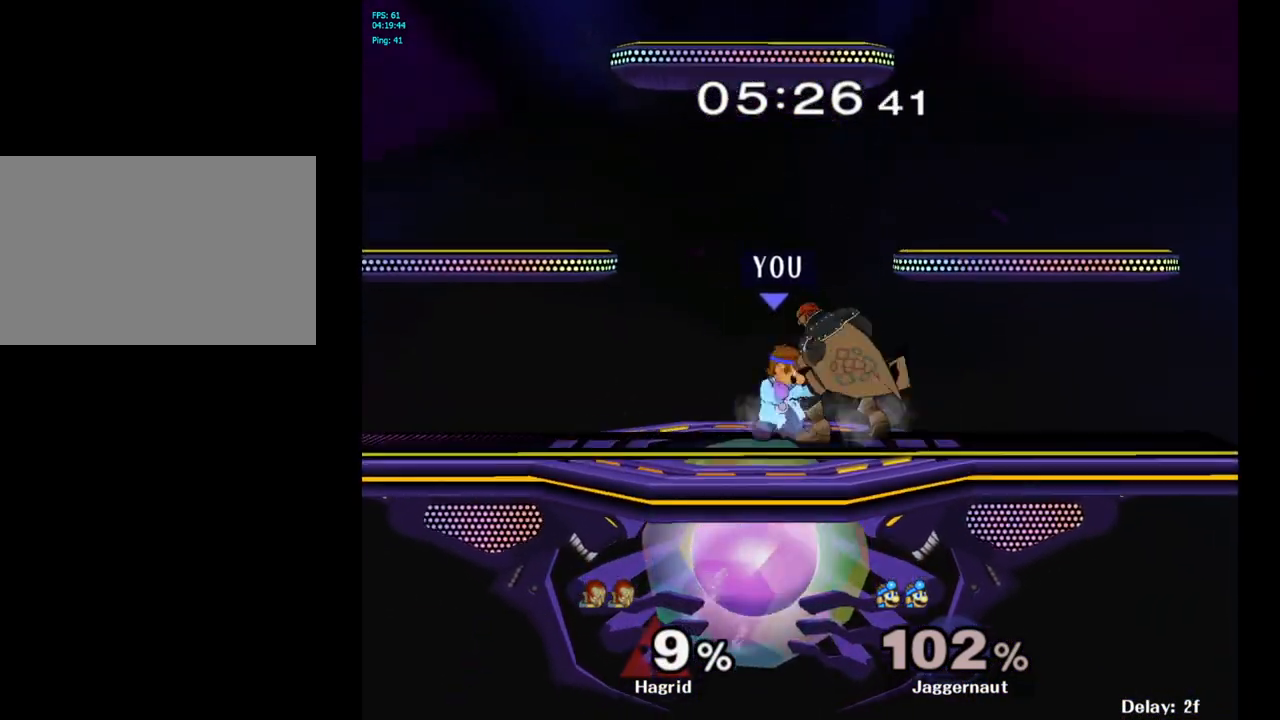
{"buttons": [], "left_stick": "center", "right_stick": "center", "events": [[17, "Y", "down"], [117, "A", "down"], [183, "Y", "up"], [183, "left_stick", "center"], [300, "A", "up"]]}
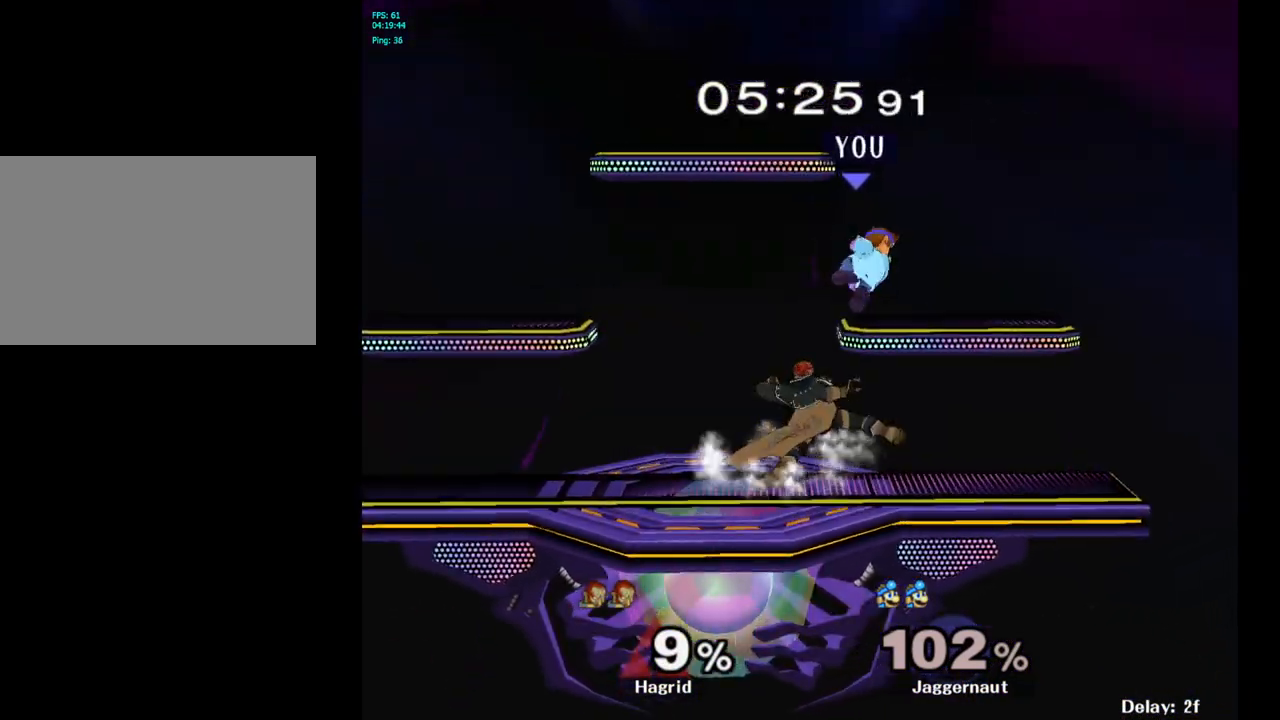
{"buttons": [], "left_stick": "center", "right_stick": "center", "events": [[100, "left_stick", "left"], [417, "left_stick", "center"]]}
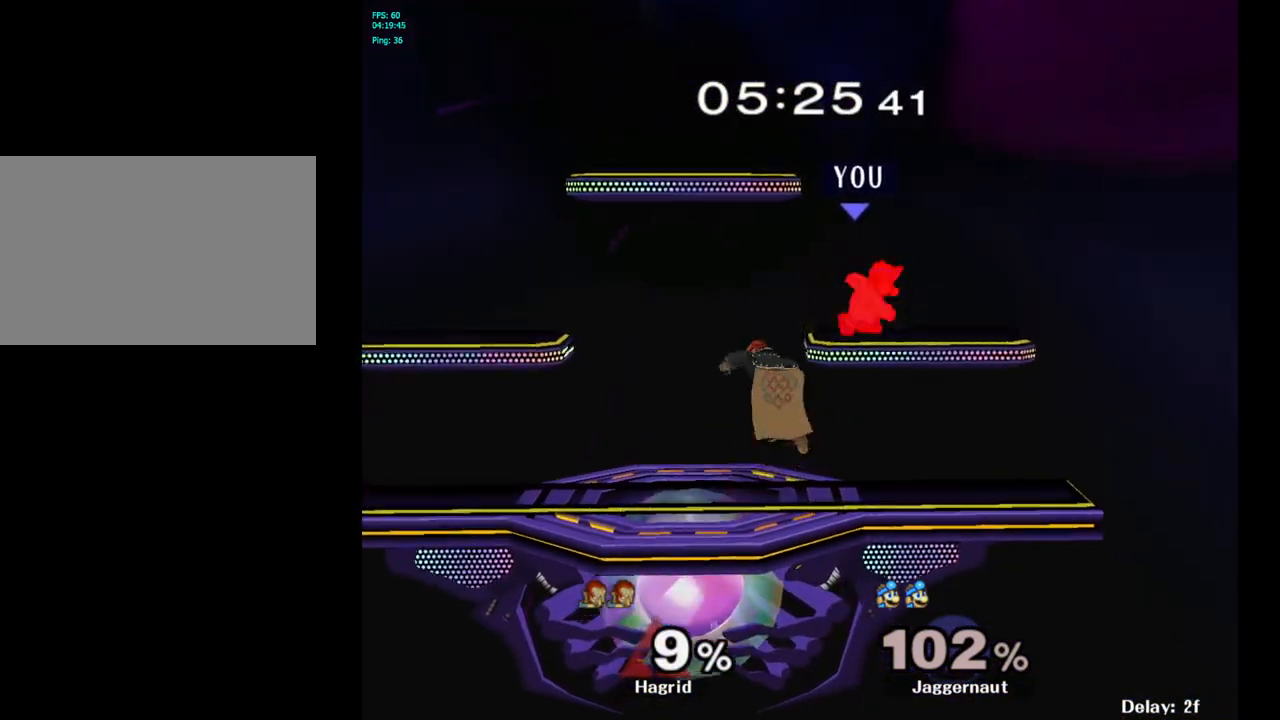
{"buttons": [], "left_stick": "center", "right_stick": "center", "events": [[50, "left_stick", "down"], [417, "left_stick", "center"]]}
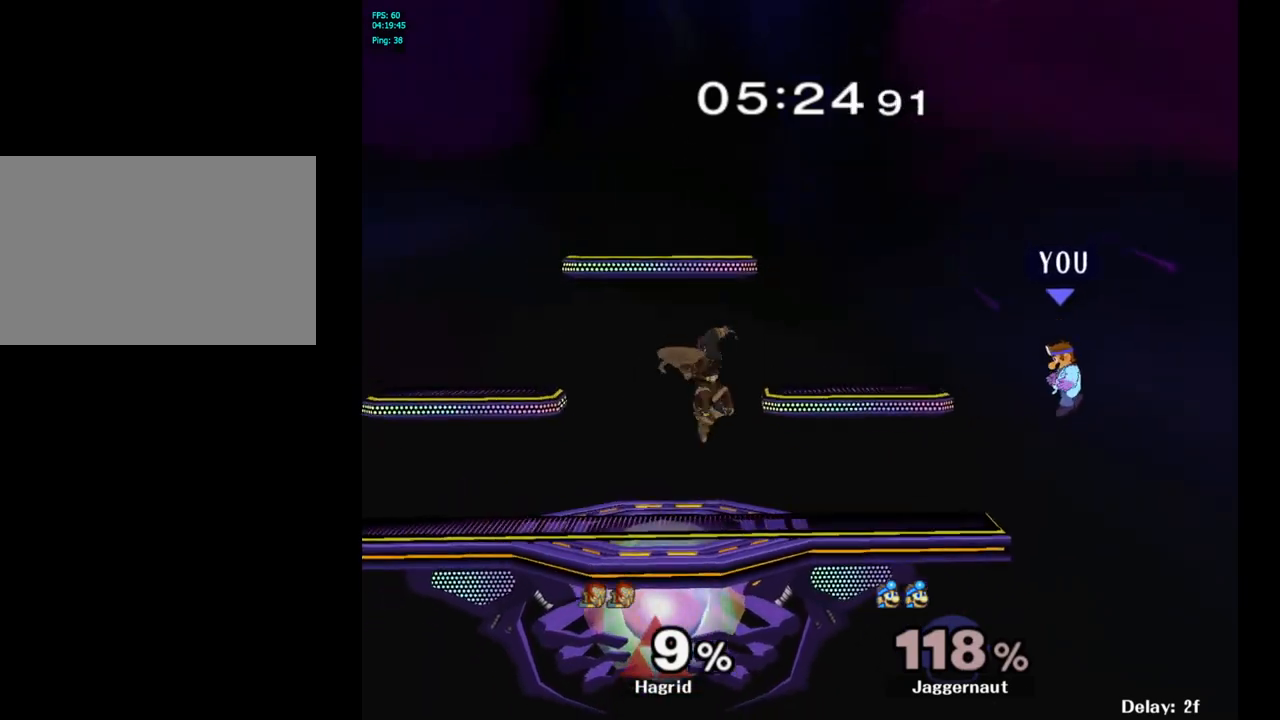
{"buttons": ["Y"], "left_stick": "left", "right_stick": "center", "events": [[17, "left_stick", "left"], [200, "Y", "down"], [350, "Y", "up"], [383, "Y", "down"]]}
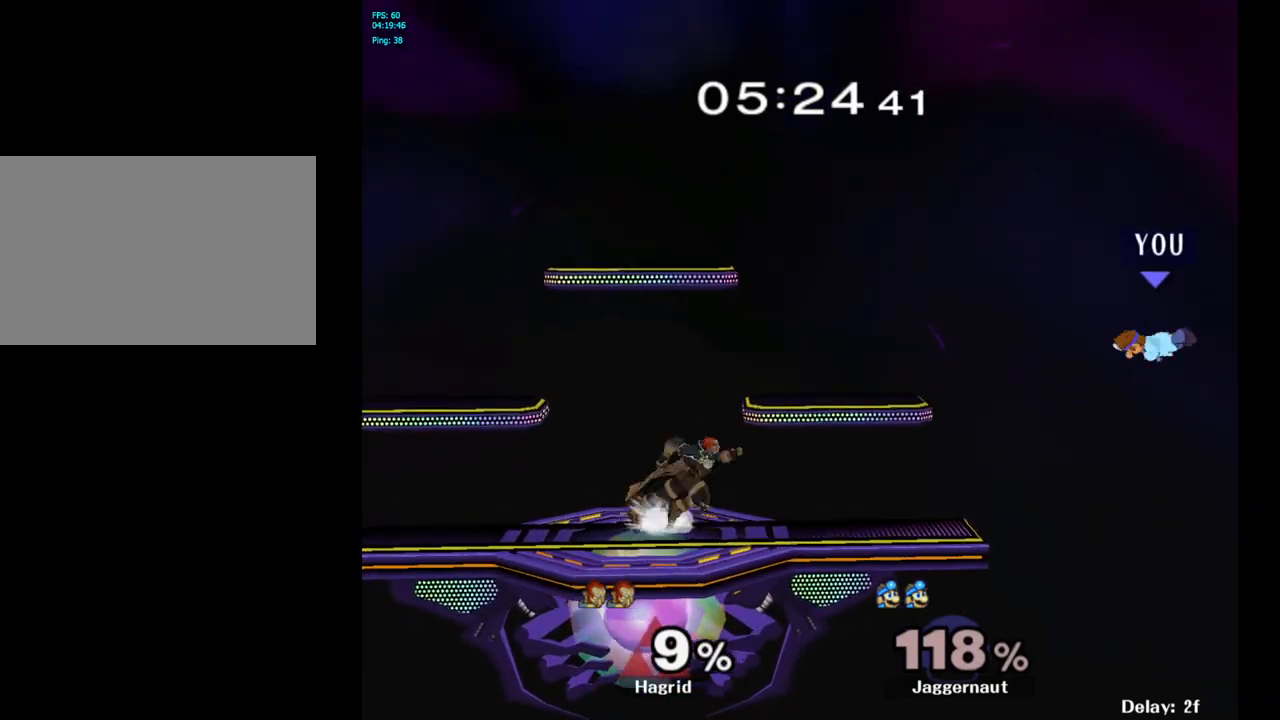
{"buttons": [], "left_stick": "center", "right_stick": "center", "events": [[67, "Y", "up"], [167, "Y", "down"], [233, "Y", "up"], [483, "left_stick", "center"]]}
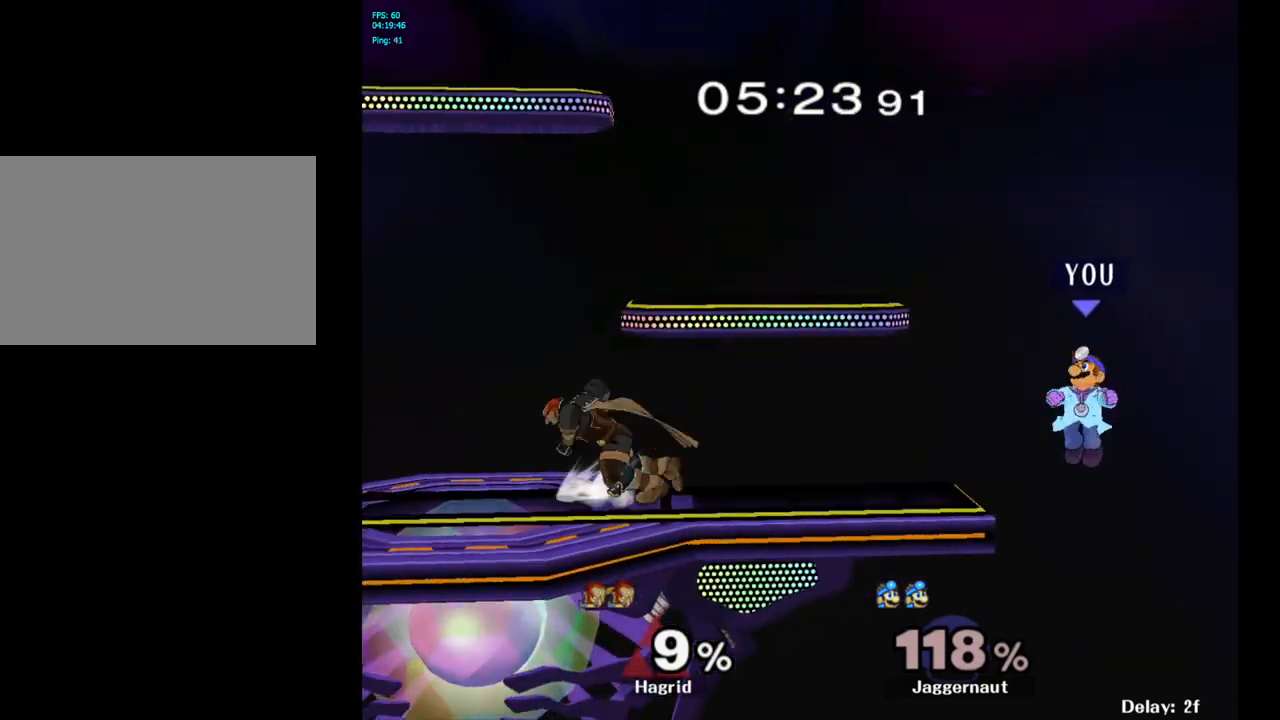
{"buttons": ["Y"], "left_stick": "center", "right_stick": "center", "events": [[50, "left_stick", "right"], [267, "left_stick", "center"], [383, "left_stick", "right"], [450, "Y", "down"], [450, "left_stick", "left"], [500, "left_stick", "center"]]}
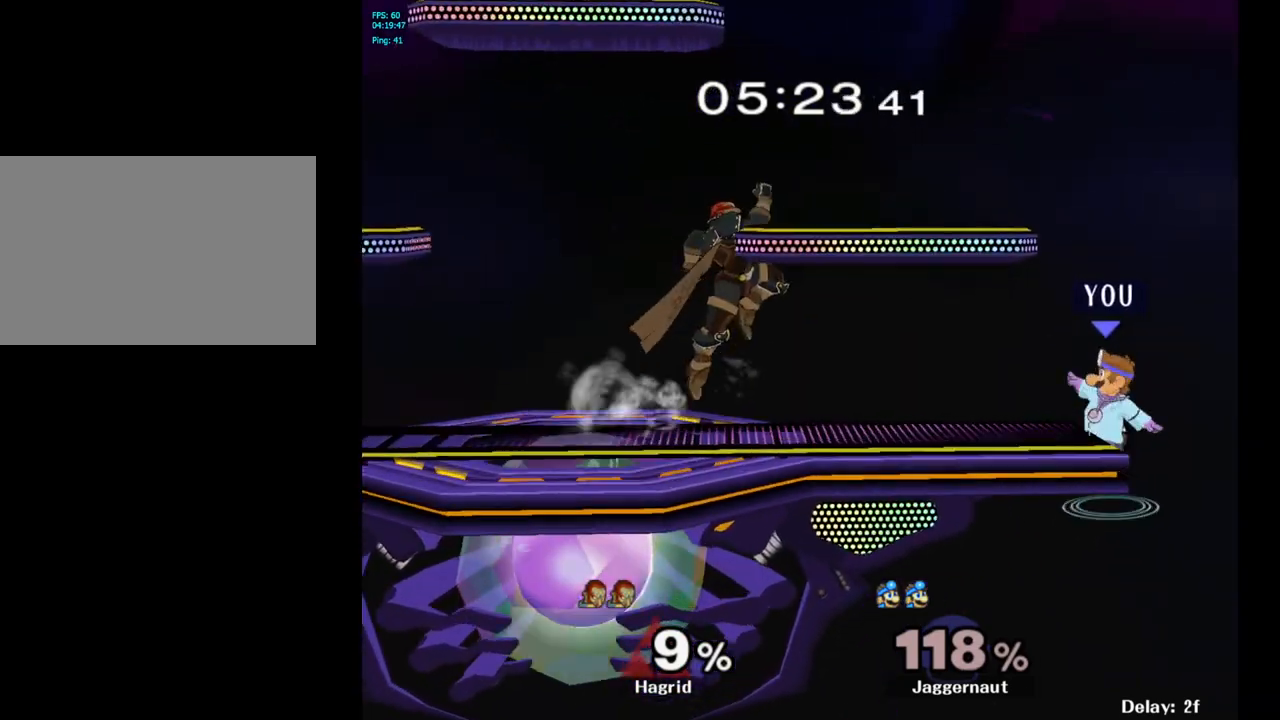
{"buttons": [], "left_stick": "left", "right_stick": "center", "events": [[67, "A", "down"], [217, "Y", "up"], [250, "left_stick", "left"], [350, "A", "up"]]}
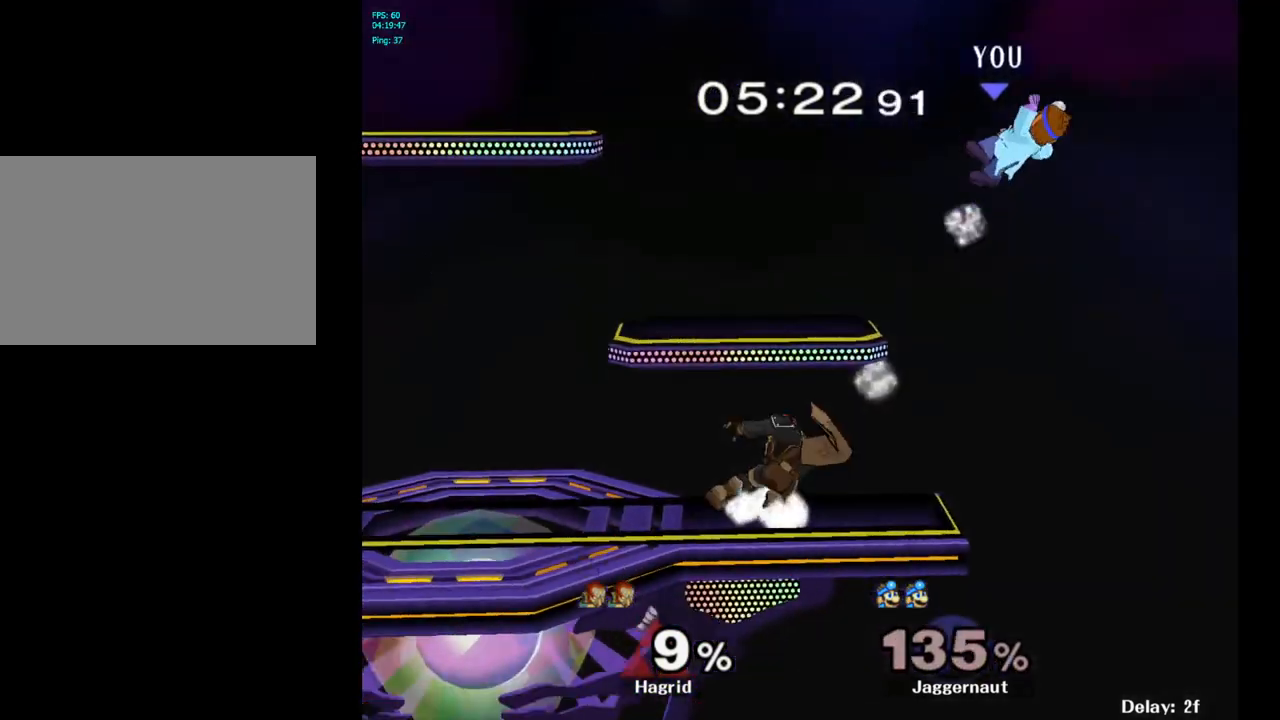
{"buttons": [], "left_stick": "center", "right_stick": "center", "events": [[83, "R1", "down"], [117, "left_stick", "down-left"], [283, "R1", "up"], [300, "left_stick", "center"]]}
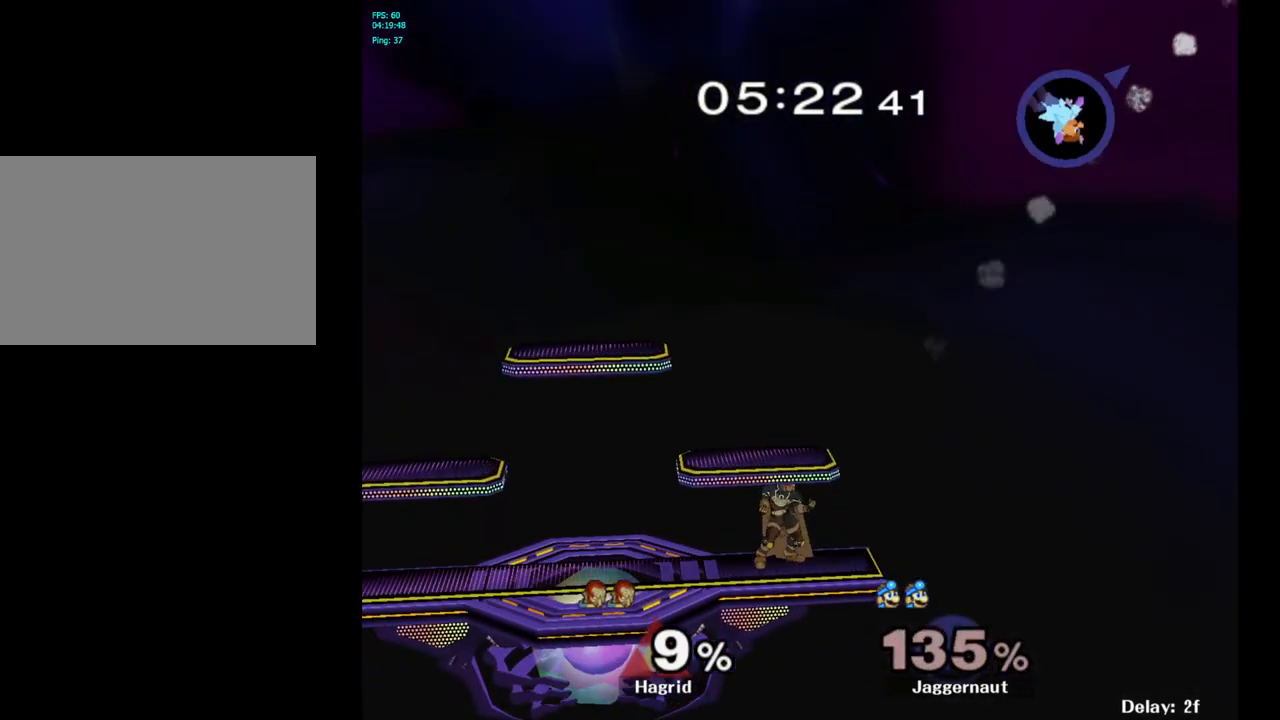
{"buttons": [], "left_stick": "left", "right_stick": "center", "events": [[117, "left_stick", "left"]]}
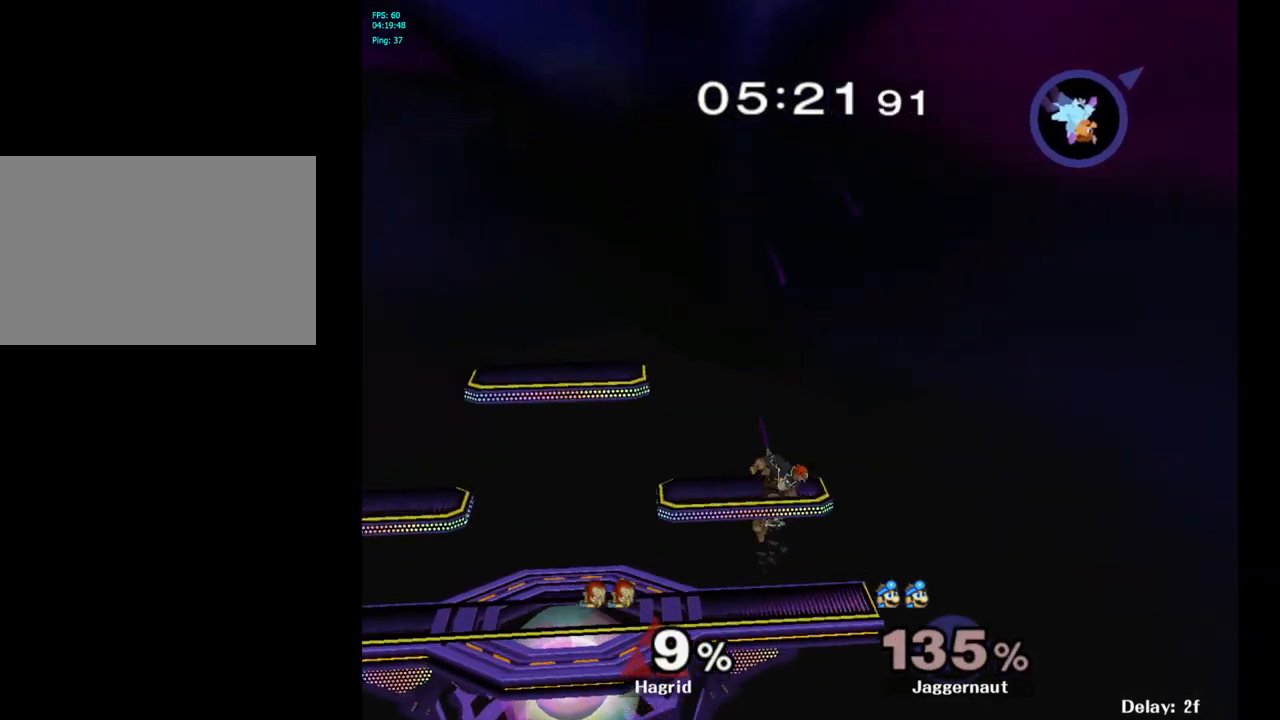
{"buttons": [], "left_stick": "left", "right_stick": "center", "events": []}
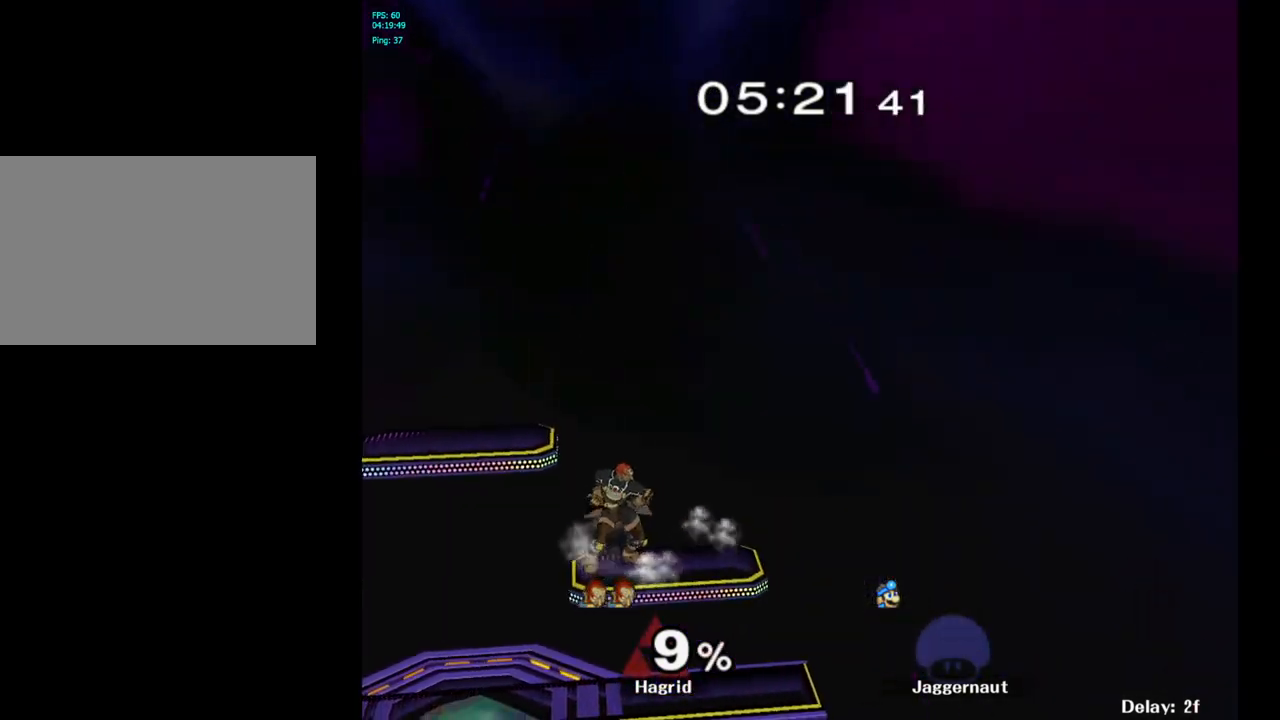
{"buttons": [], "left_stick": "center", "right_stick": "center", "events": [[167, "left_stick", "center"]]}
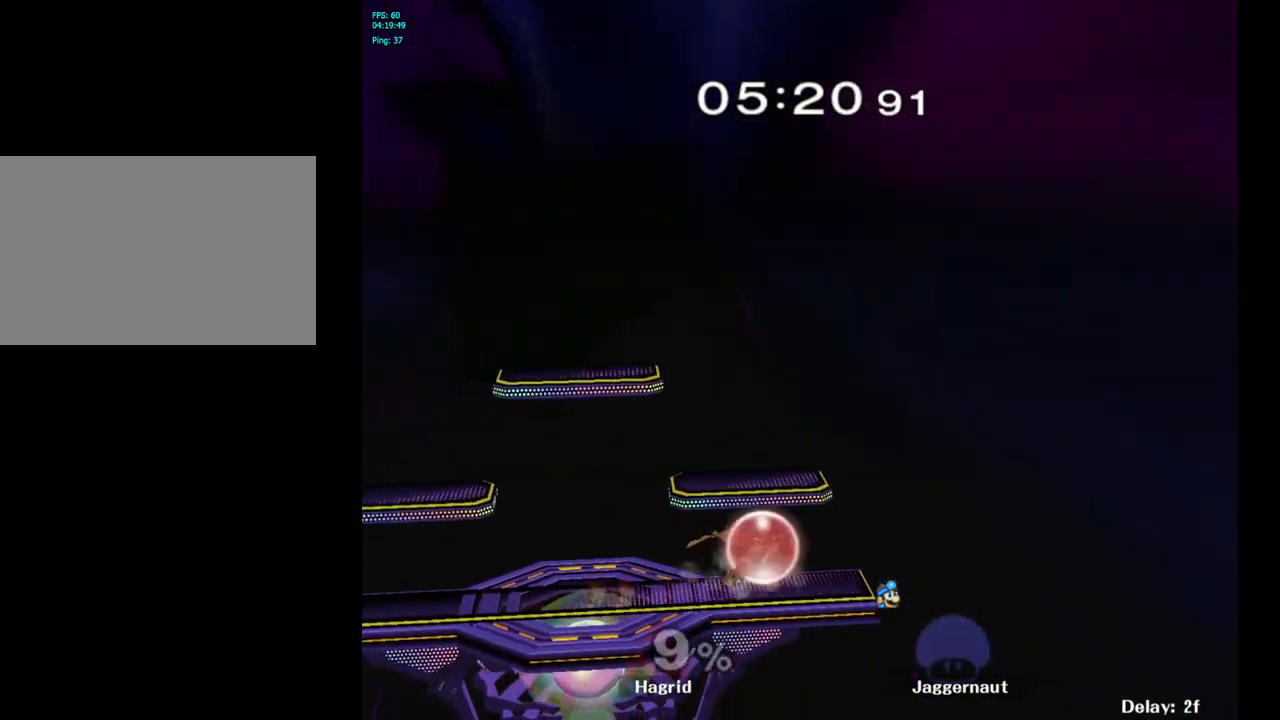
{"buttons": [], "left_stick": "center", "right_stick": "center", "events": []}
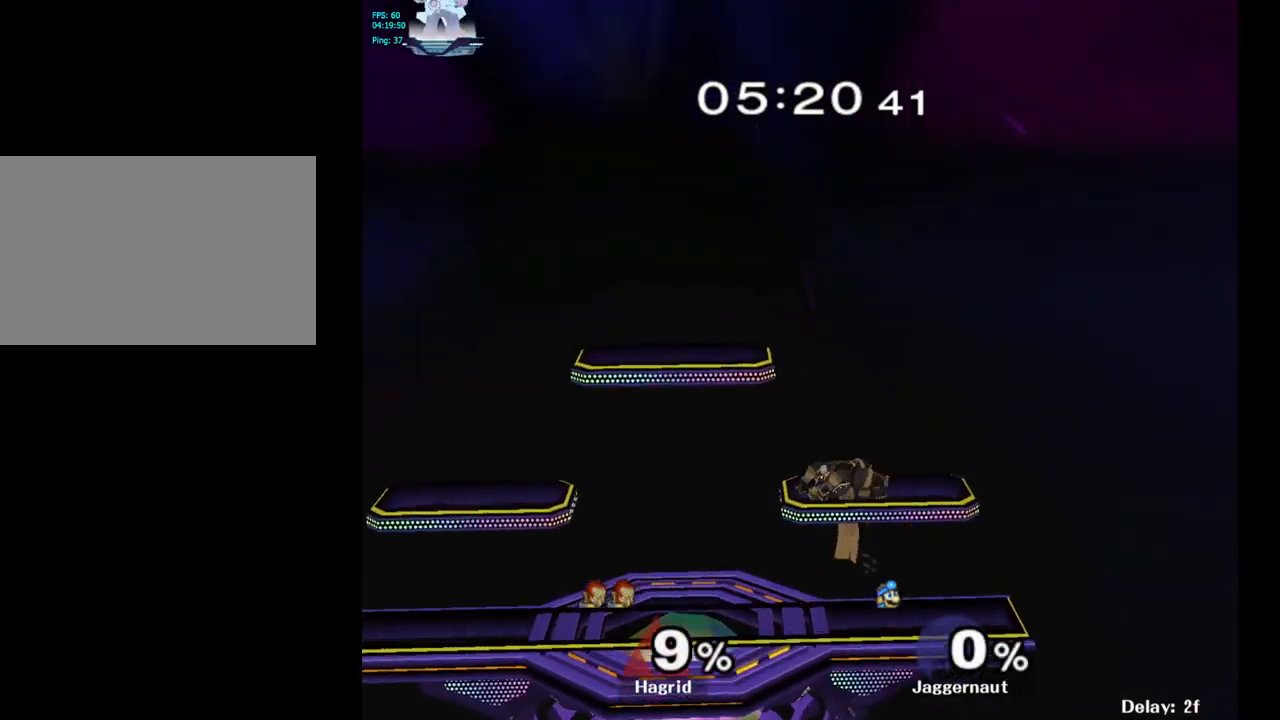
{"buttons": [], "left_stick": "right", "right_stick": "center", "events": [[17, "left_stick", "right"]]}
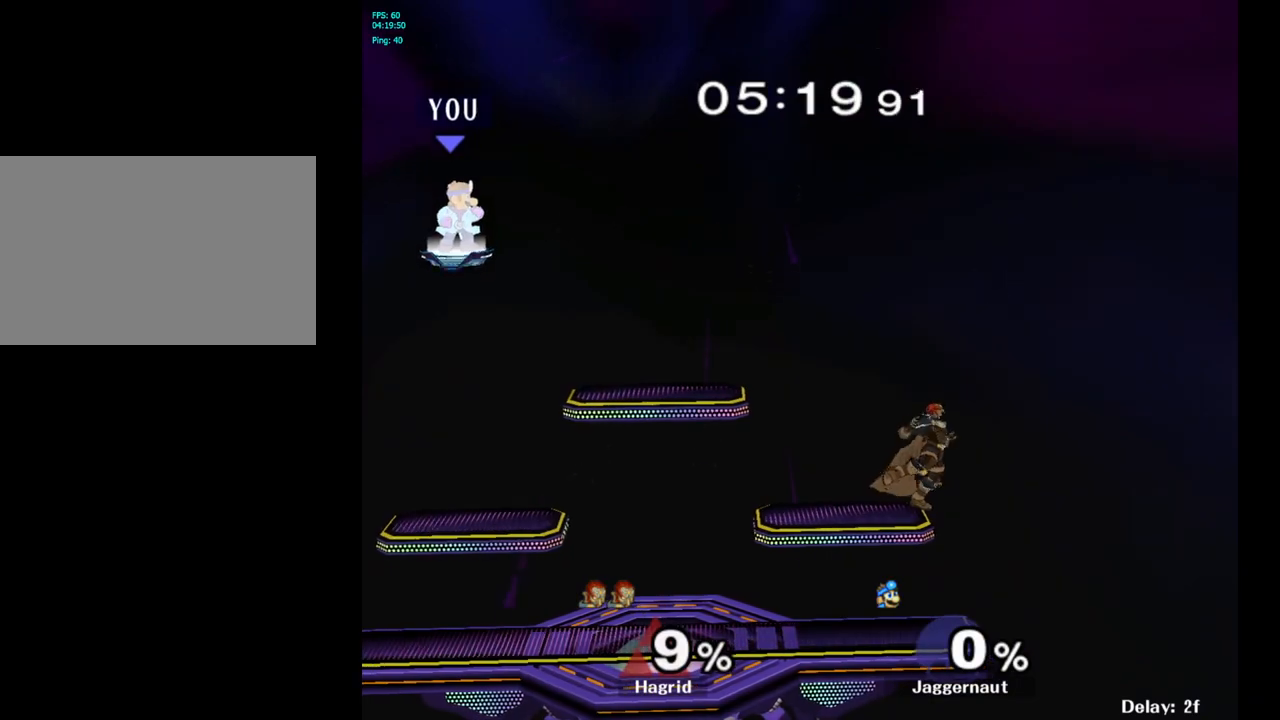
{"buttons": [], "left_stick": "right", "right_stick": "center", "events": [[117, "left_stick", "center"], [233, "left_stick", "right"]]}